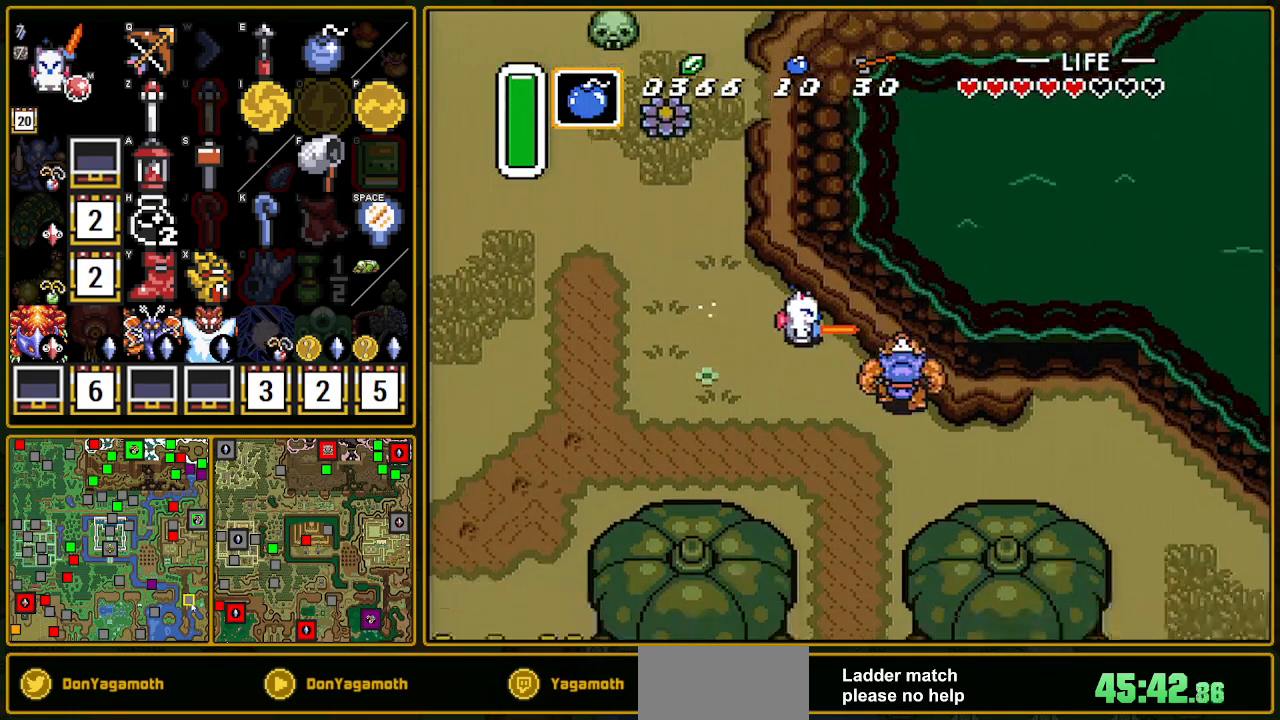
Gameplay with a controller (Nintendo layout); each line is a JSON object with the inputs held at the frame after it. "events" lists button and stick changes between this image and that frame as [ms after this image, input, new state], when the widget could be followed in between. Not read: L3 R3.
{"buttons": [], "events": [[400, "A", "up"]]}
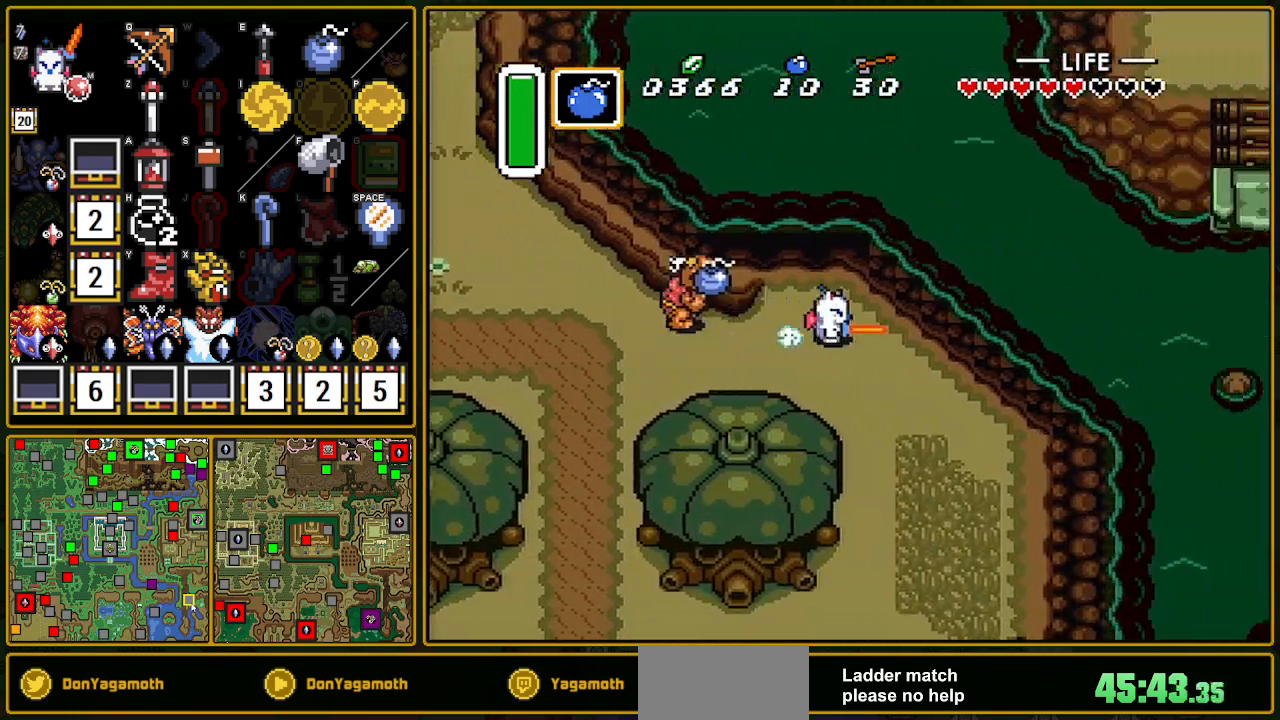
{"buttons": ["DPAD_DOWN"], "events": [[83, "DPAD_DOWN", "down"]]}
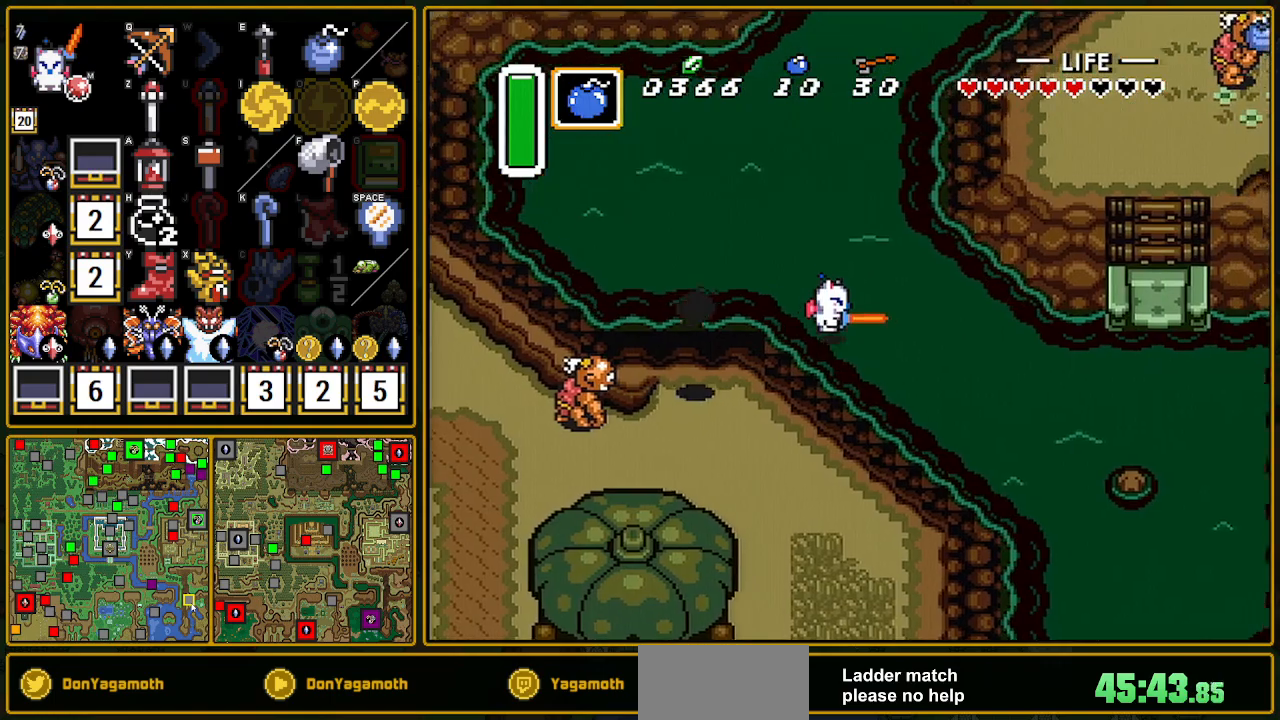
{"buttons": ["DPAD_DOWN"], "events": []}
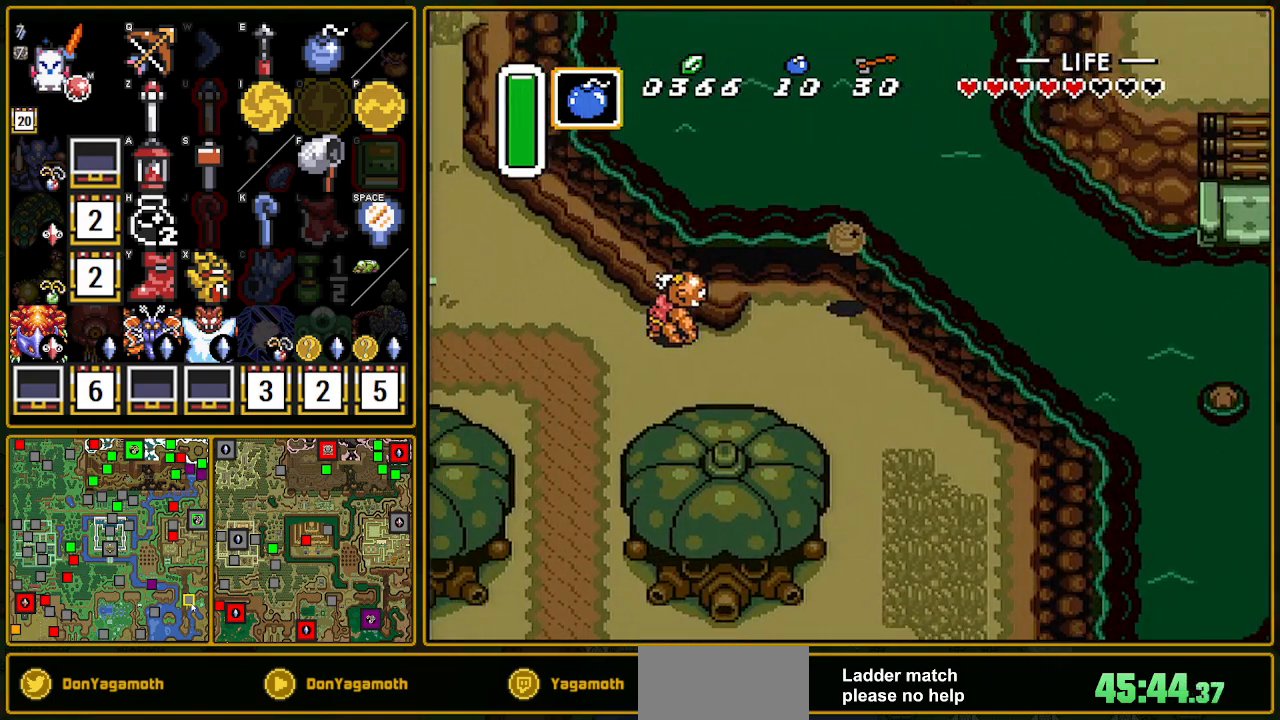
{"buttons": ["DPAD_DOWN"], "events": [[250, "DPAD_RIGHT", "down"], [450, "DPAD_RIGHT", "up"]]}
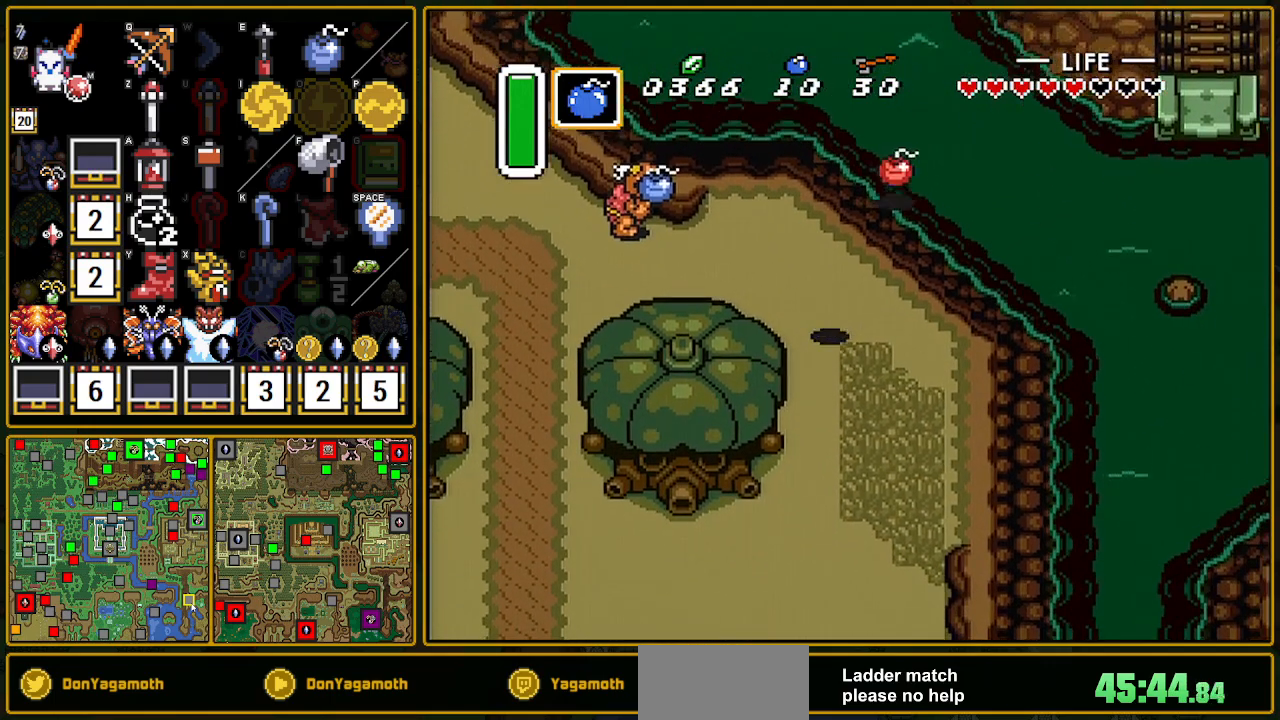
{"buttons": ["DPAD_DOWN", "DPAD_RIGHT"], "events": [[383, "DPAD_RIGHT", "down"]]}
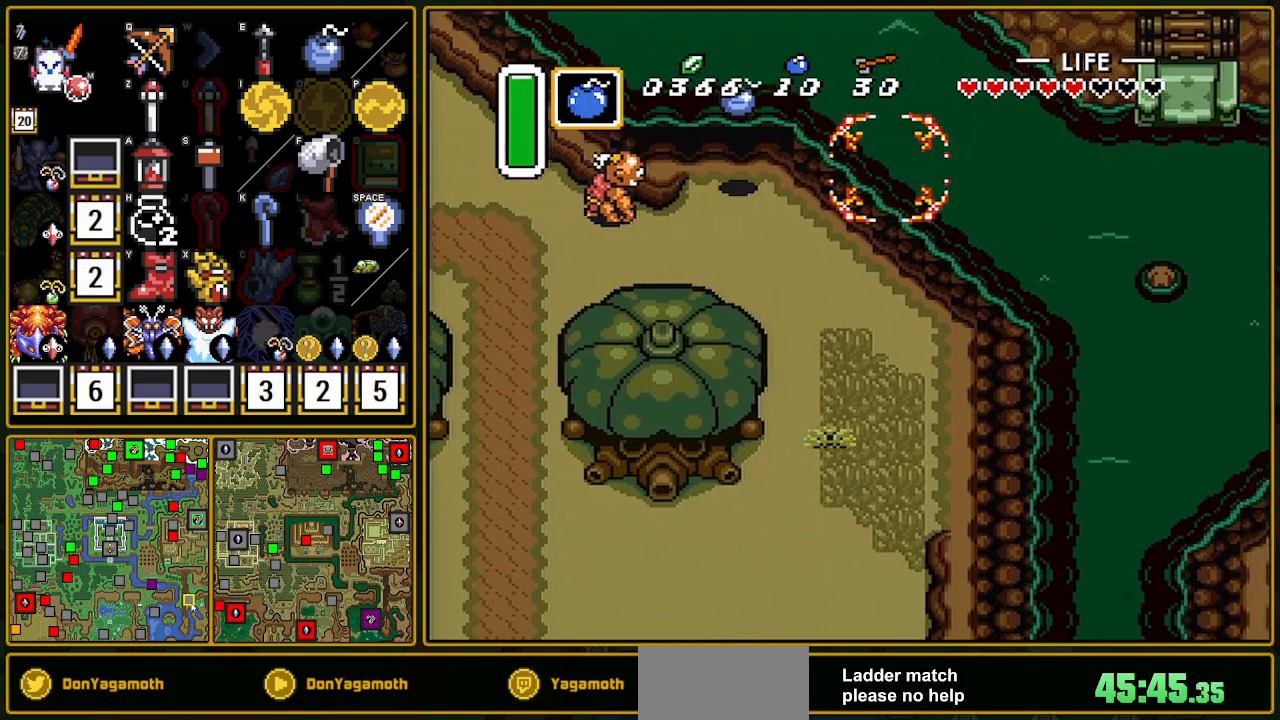
{"buttons": ["DPAD_LEFT"], "events": [[167, "DPAD_RIGHT", "up"], [317, "DPAD_LEFT", "down"], [350, "DPAD_DOWN", "up"]]}
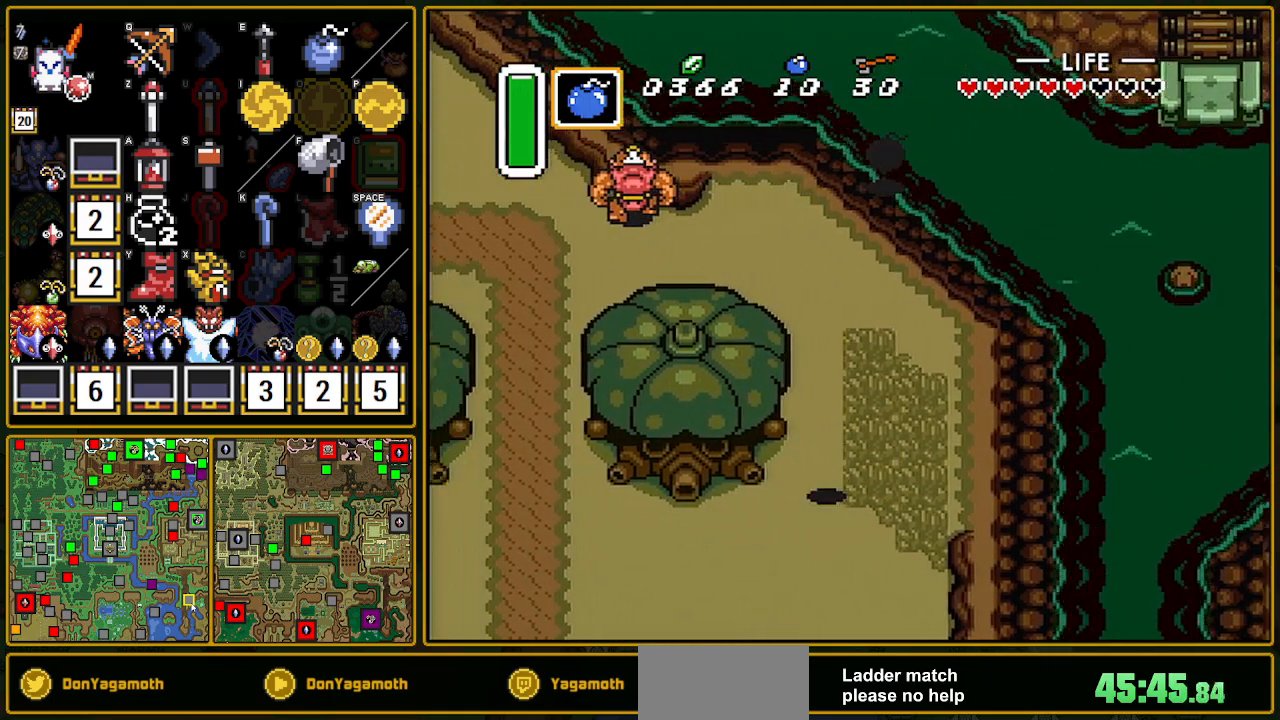
{"buttons": ["DPAD_RIGHT"], "events": [[83, "DPAD_LEFT", "up"], [100, "DPAD_DOWN", "down"], [150, "DPAD_DOWN", "up"], [200, "DPAD_RIGHT", "down"]]}
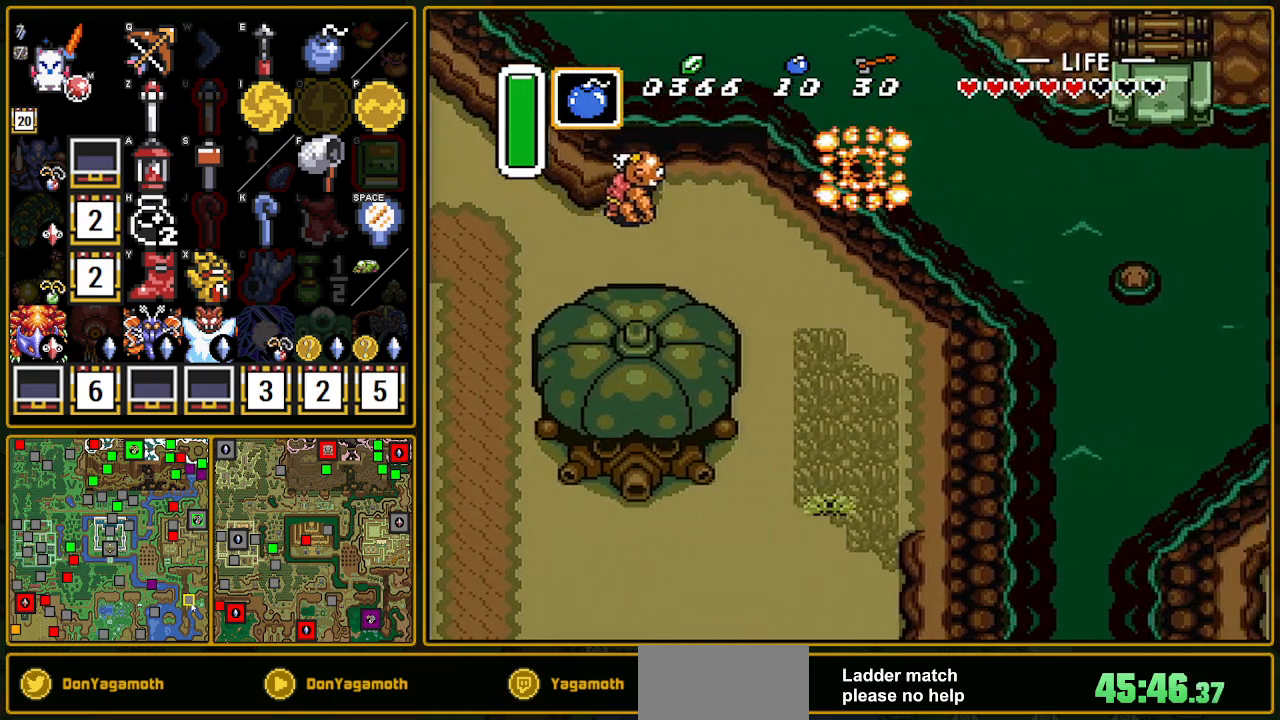
{"buttons": [], "events": [[67, "DPAD_RIGHT", "up"], [117, "DPAD_RIGHT", "down"], [233, "DPAD_RIGHT", "up"], [433, "DPAD_RIGHT", "down"], [450, "DPAD_RIGHT", "up"]]}
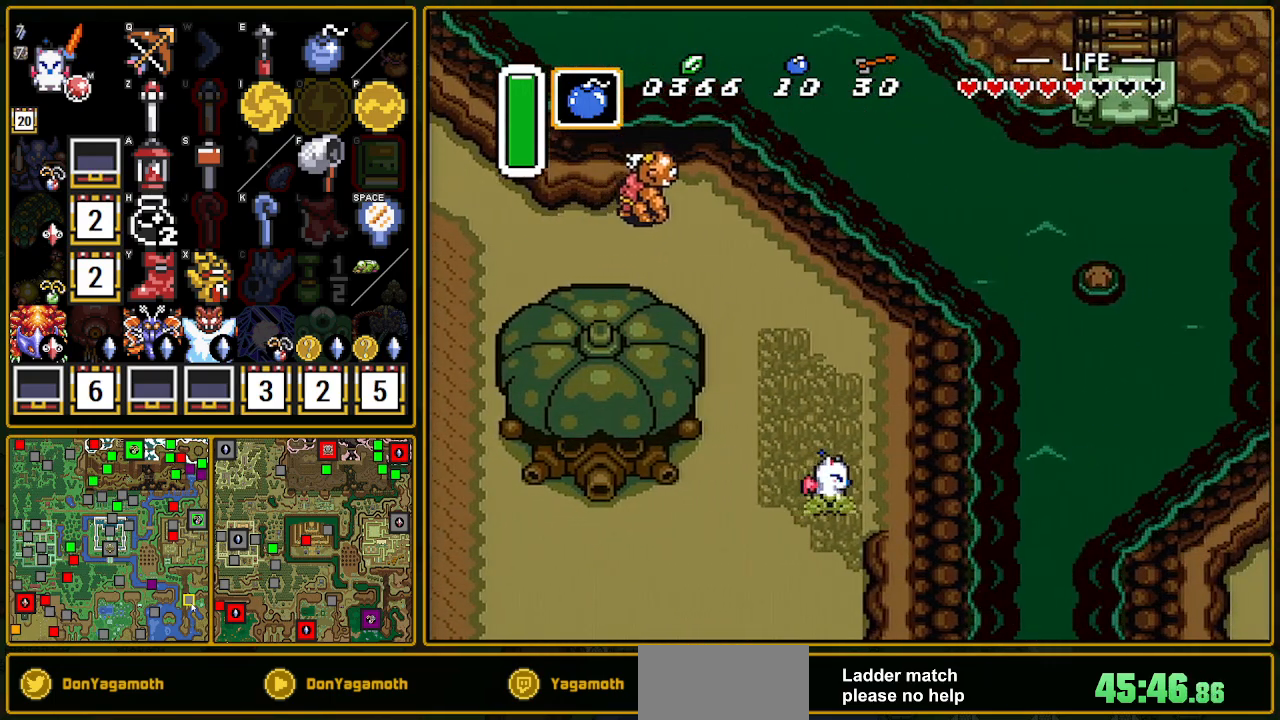
{"buttons": [], "events": [[100, "DPAD_RIGHT", "down"], [150, "DPAD_RIGHT", "up"], [167, "Y", "down"], [217, "A", "down"], [283, "Y", "up"], [383, "A", "up"]]}
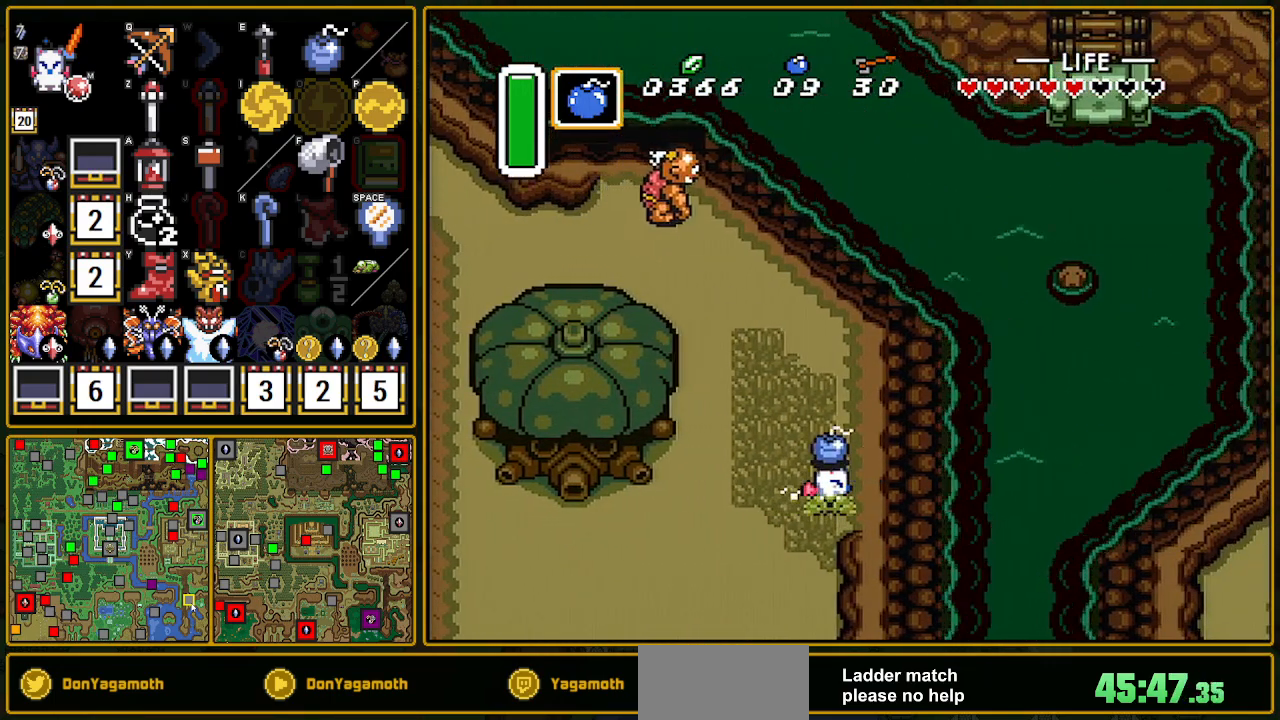
{"buttons": [], "events": [[150, "DPAD_RIGHT", "down"], [250, "DPAD_RIGHT", "up"], [467, "DPAD_DOWN", "down"], [483, "DPAD_DOWN", "up"]]}
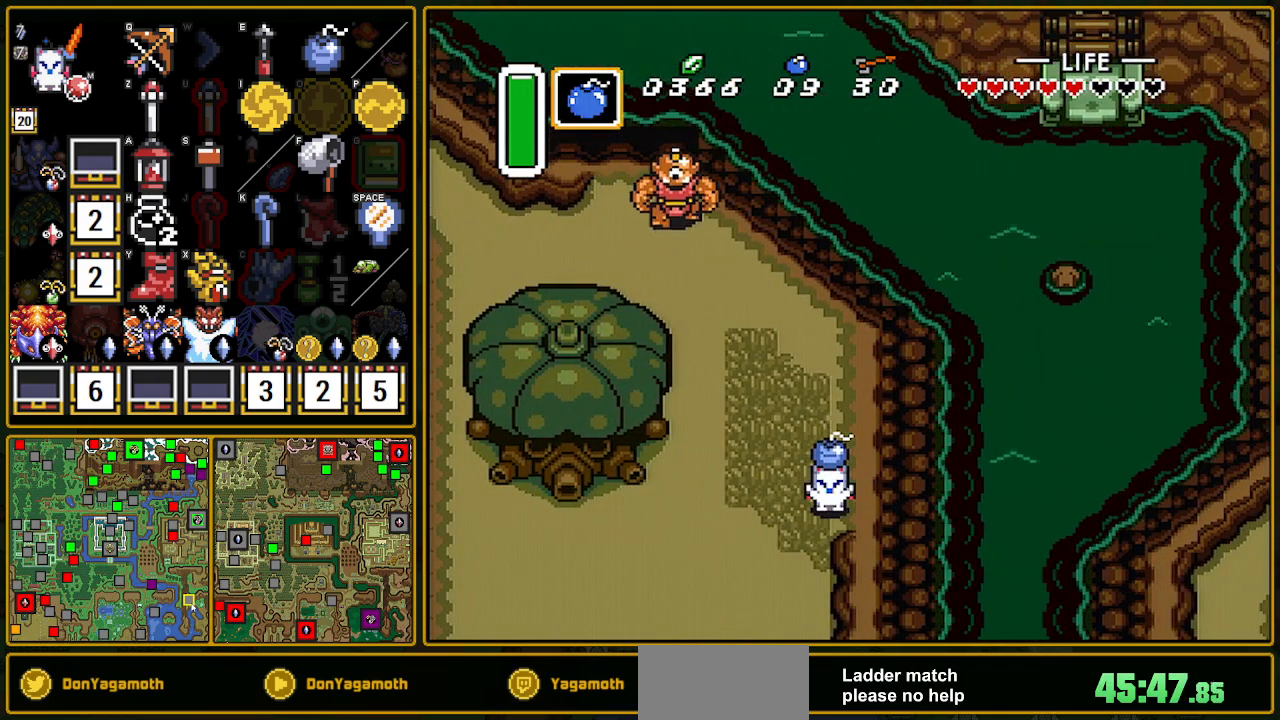
{"buttons": [], "events": [[250, "DPAD_RIGHT", "down"], [300, "DPAD_RIGHT", "up"]]}
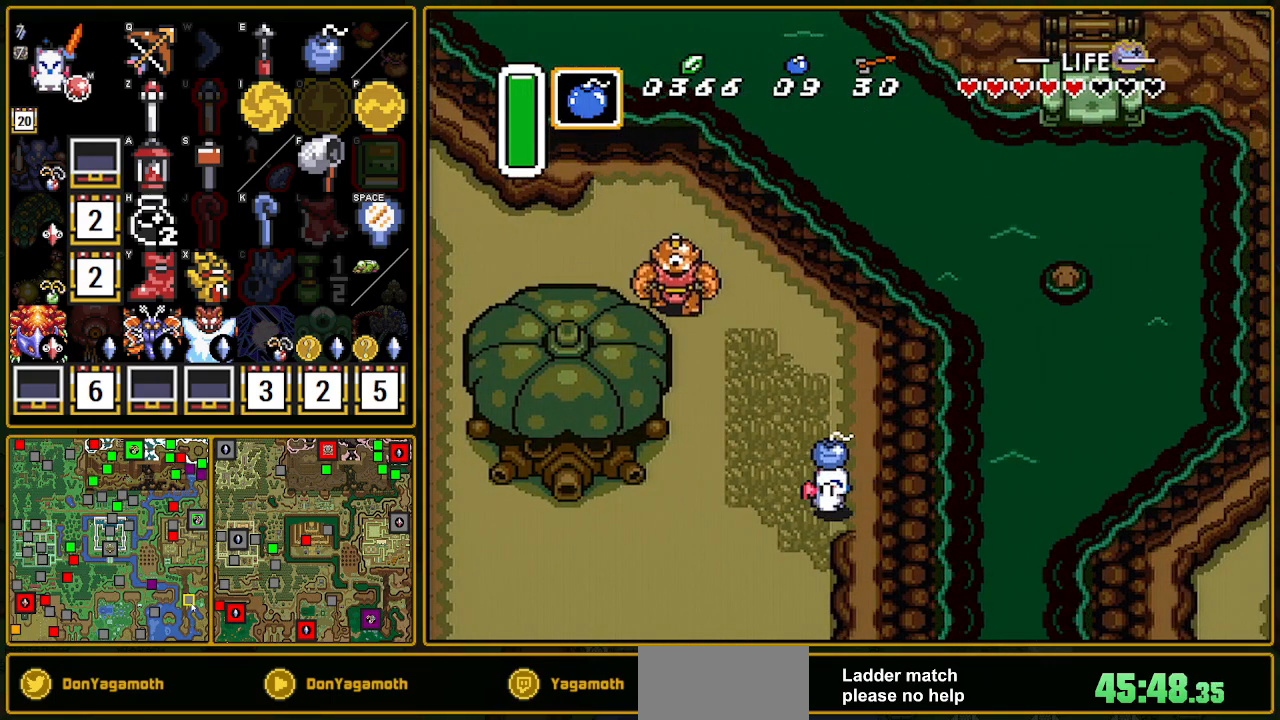
{"buttons": [], "events": []}
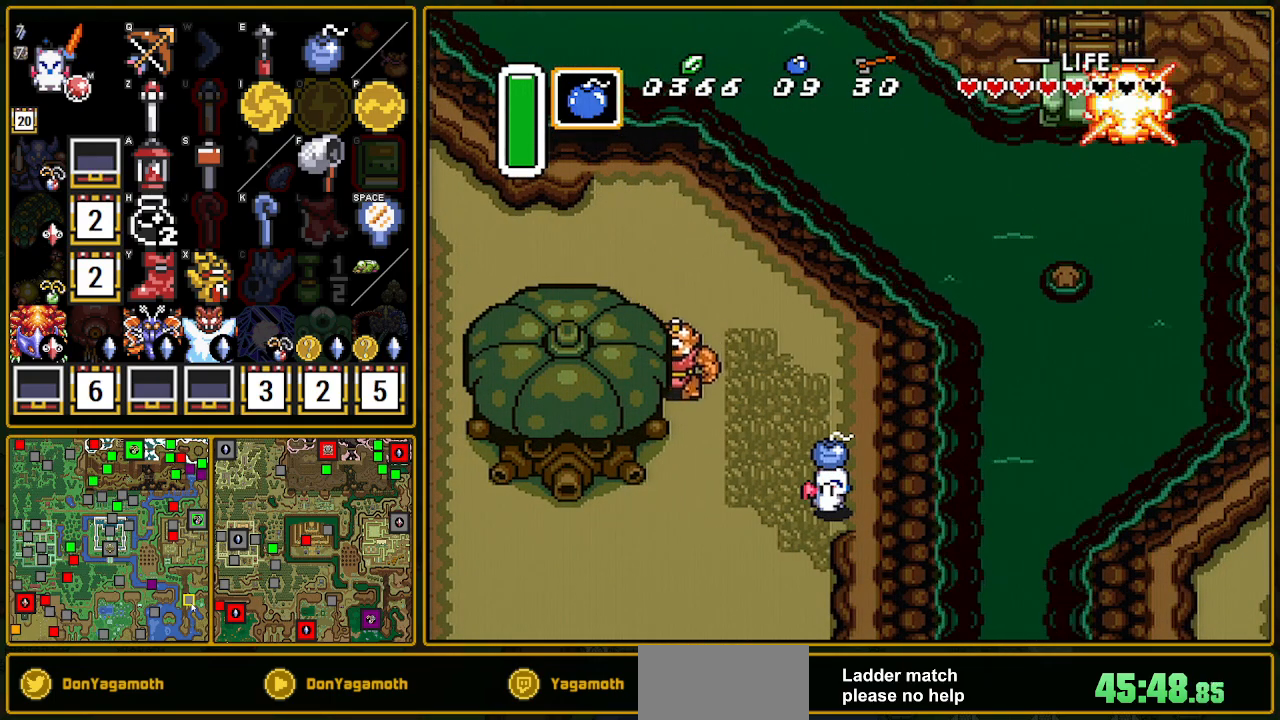
{"buttons": ["DPAD_RIGHT"], "events": [[283, "DPAD_RIGHT", "down"]]}
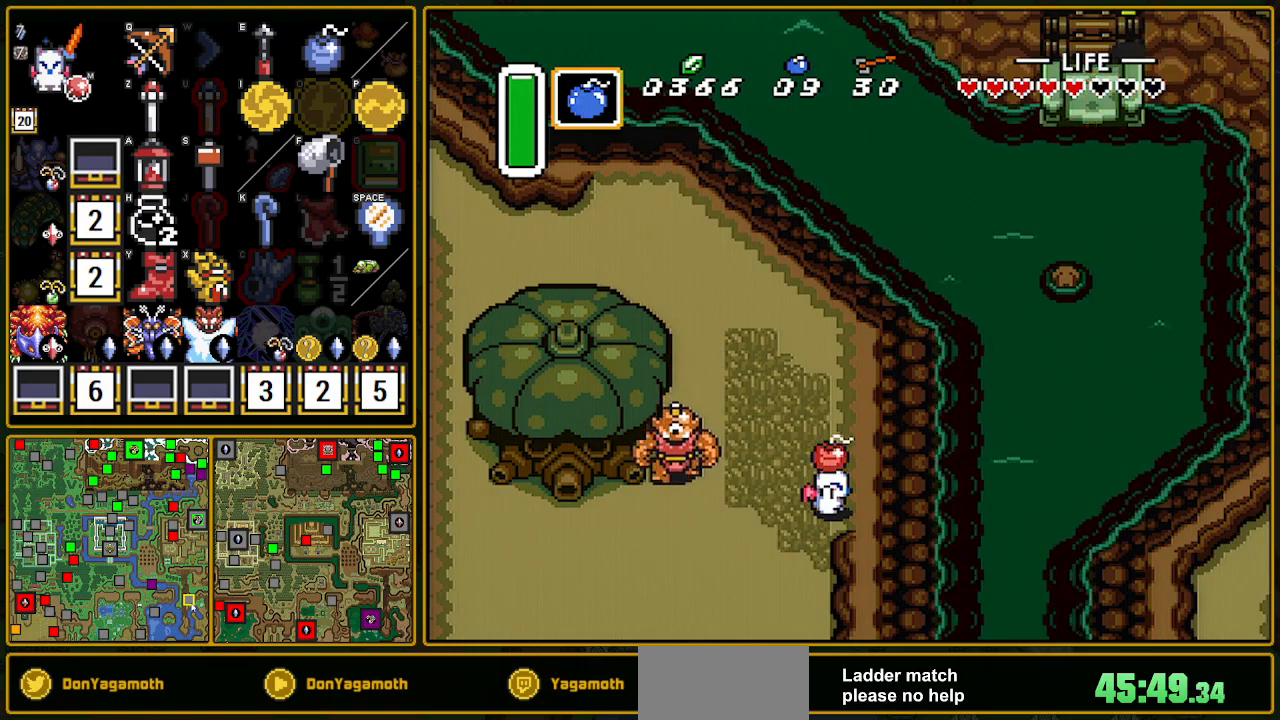
{"buttons": ["DPAD_DOWN"], "events": [[317, "DPAD_RIGHT", "up"], [383, "DPAD_DOWN", "down"]]}
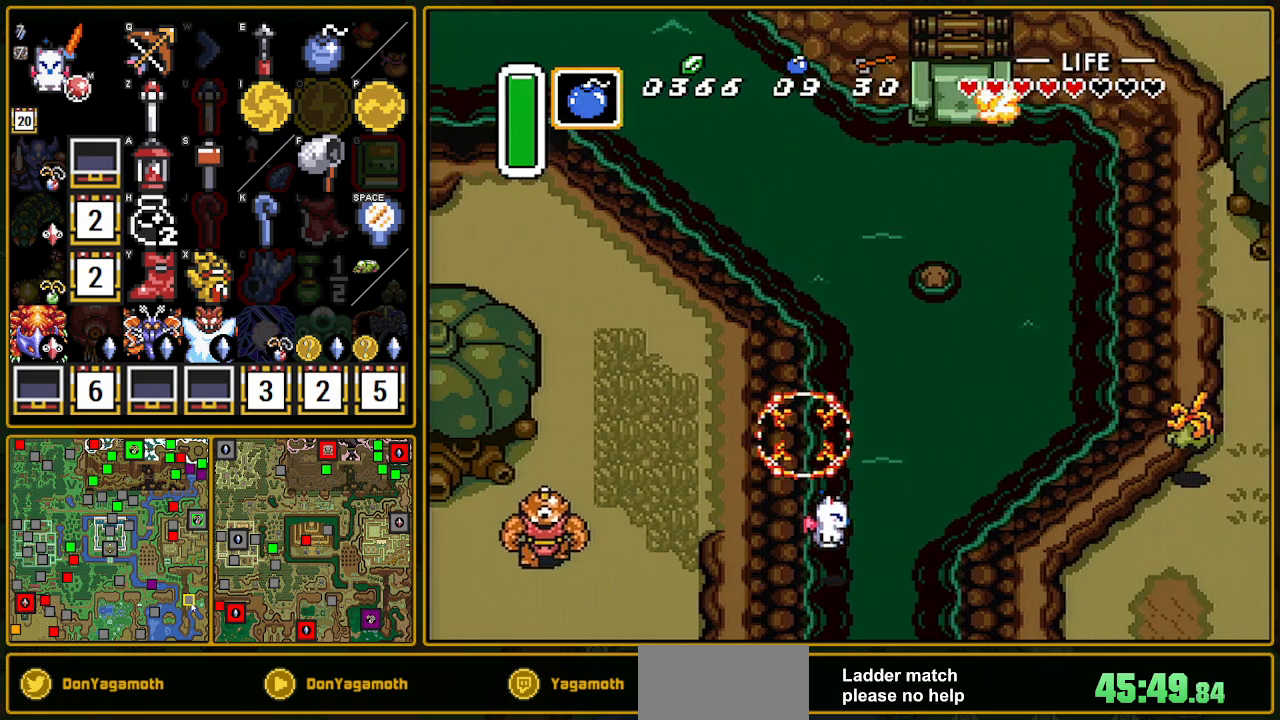
{"buttons": ["DPAD_DOWN"], "events": []}
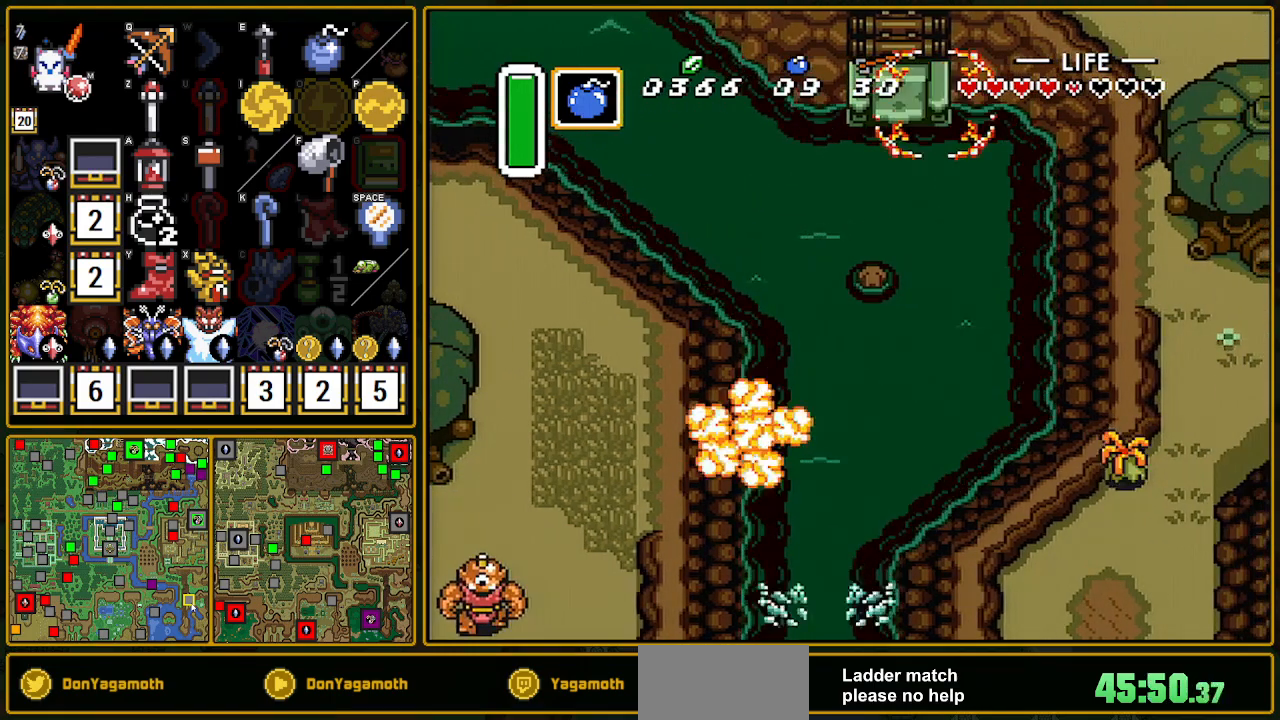
{"buttons": ["DPAD_DOWN"], "events": []}
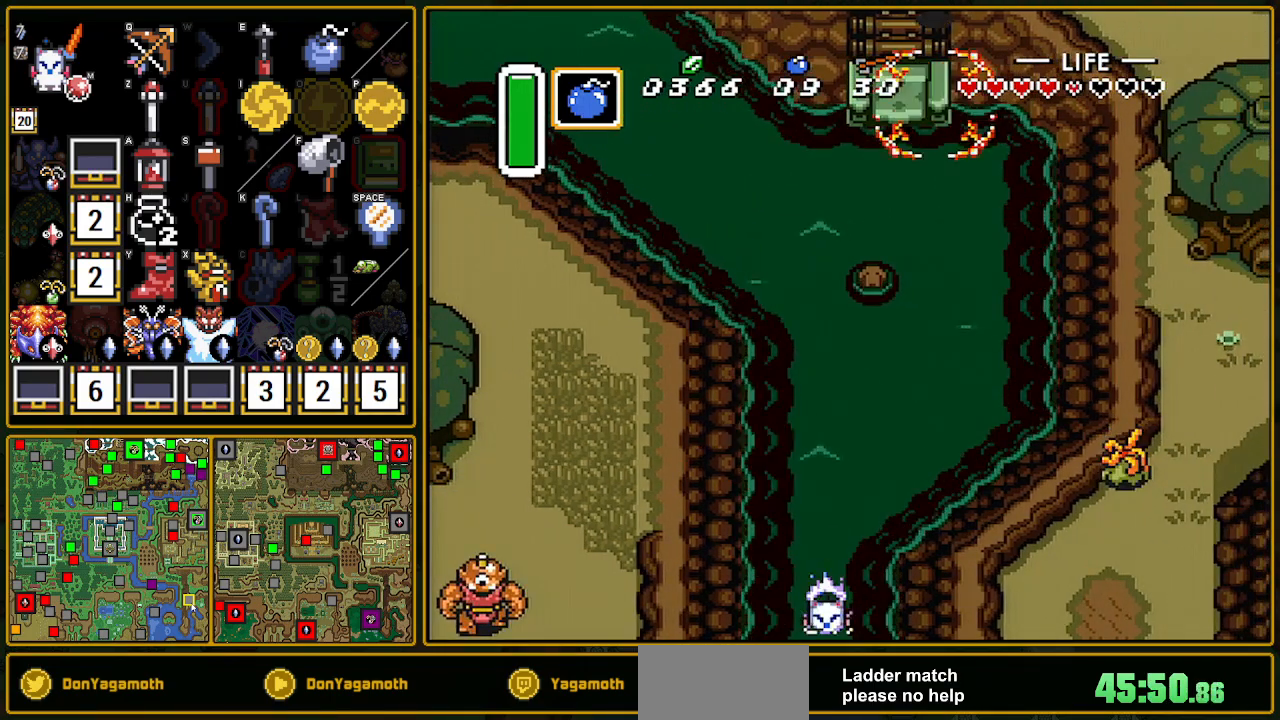
{"buttons": ["B", "DPAD_UP"], "events": [[167, "DPAD_DOWN", "up"], [200, "DPAD_UP", "down"], [350, "B", "down"], [450, "B", "up"], [467, "B", "down"]]}
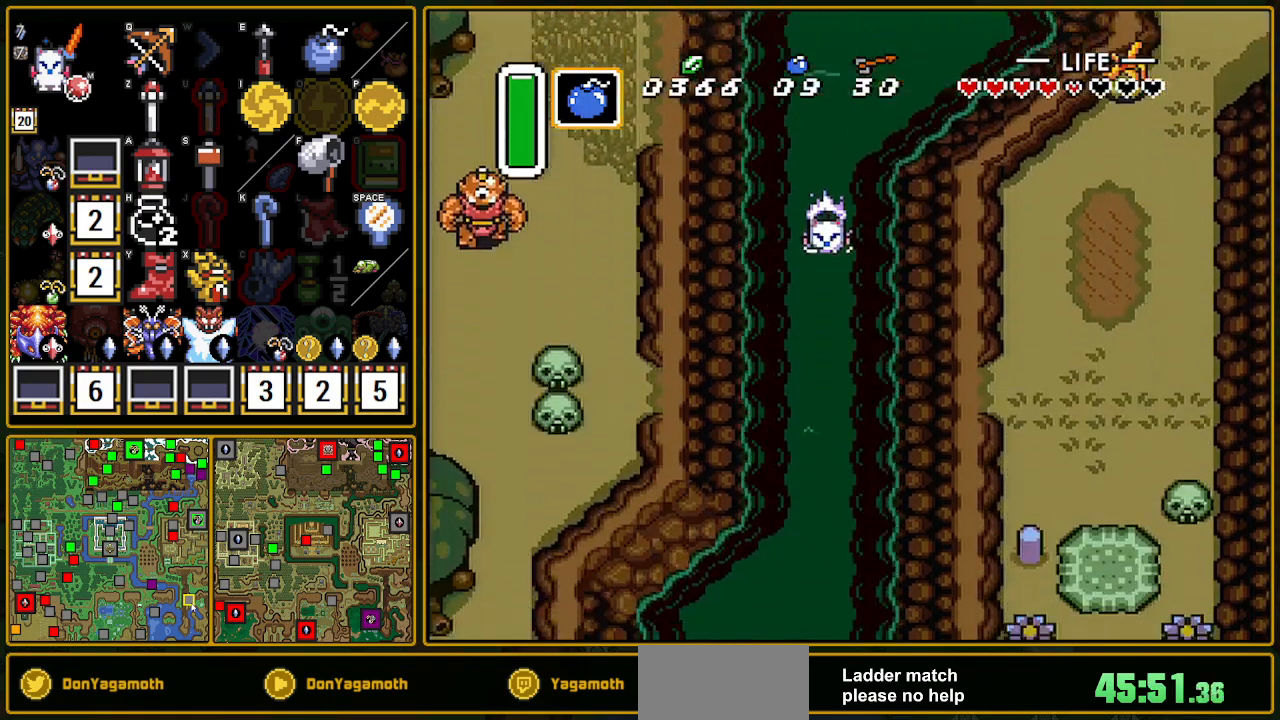
{"buttons": ["A", "DPAD_UP"], "events": [[50, "B", "up"], [133, "B", "down"], [217, "B", "up"], [250, "B", "down"], [300, "B", "up"], [317, "A", "down"]]}
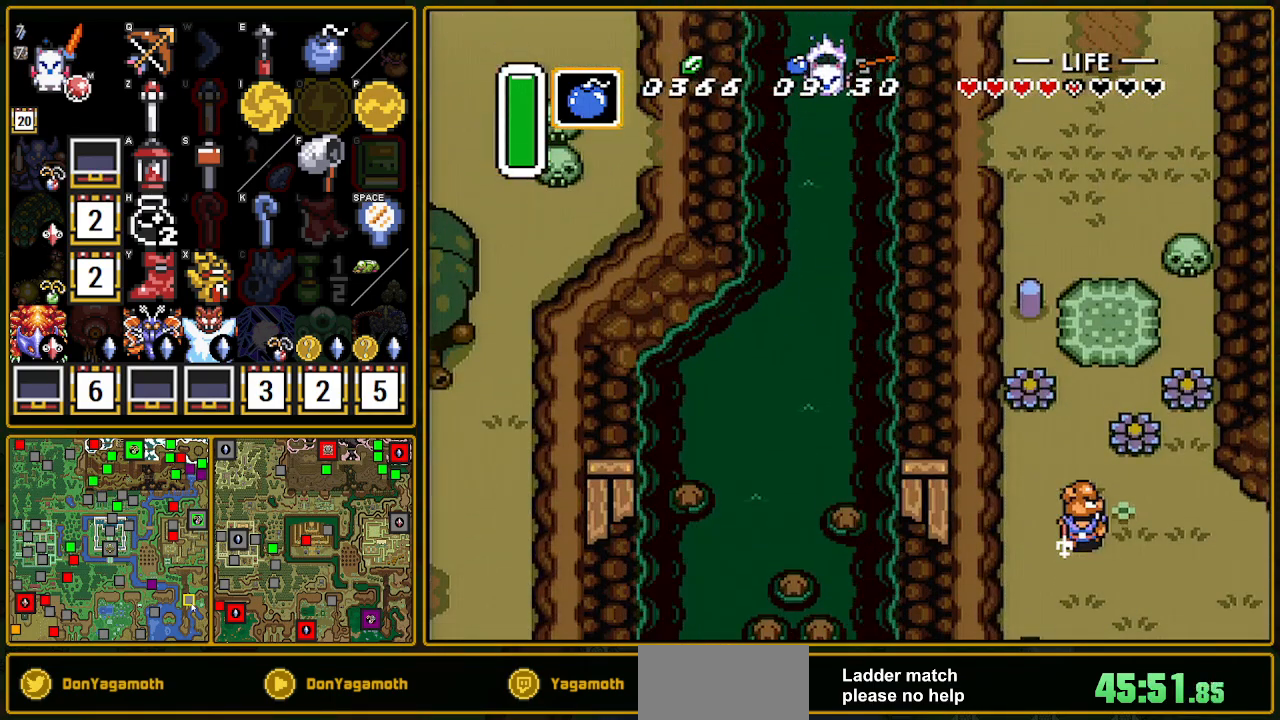
{"buttons": ["B", "DPAD_UP"], "events": [[50, "A", "up"], [50, "B", "down"], [117, "B", "up"], [150, "A", "down"], [250, "A", "up"], [250, "B", "down"], [267, "B", "up"], [300, "A", "down"], [367, "A", "up"], [367, "B", "down"]]}
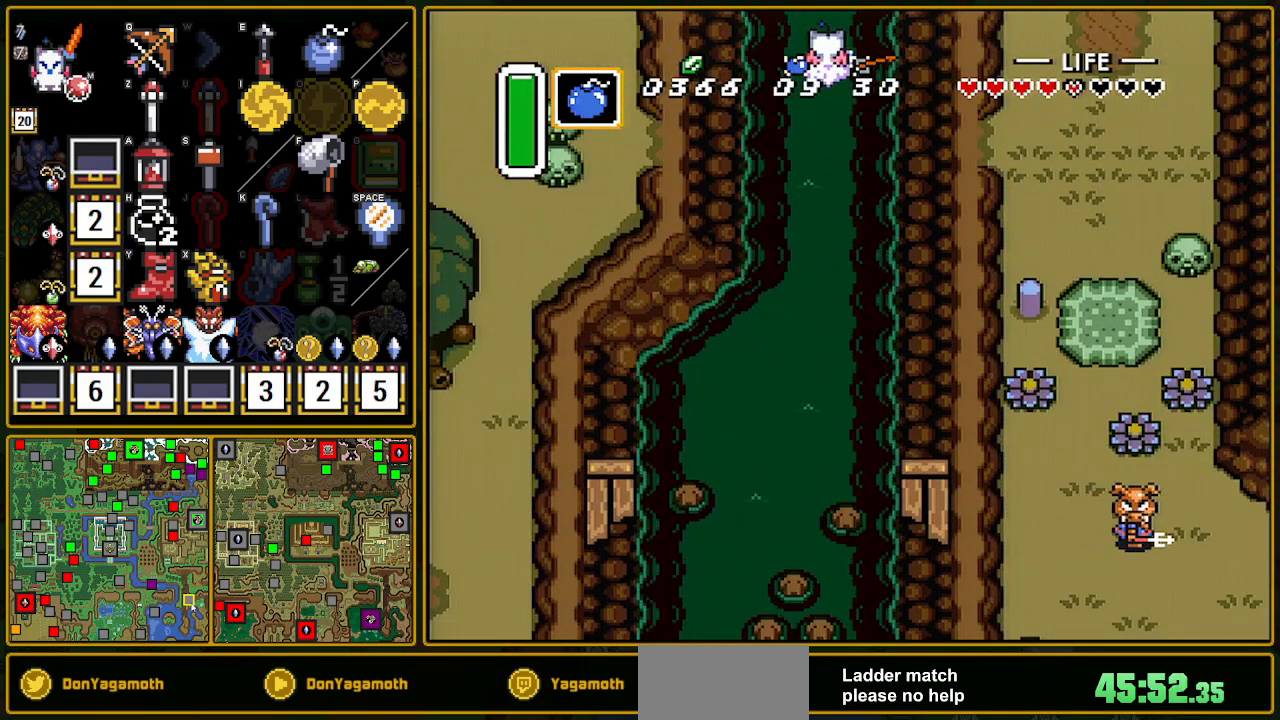
{"buttons": [], "events": [[133, "B", "up"], [133, "DPAD_UP", "up"], [150, "A", "down"], [150, "DPAD_UP", "down"], [433, "A", "up"], [433, "DPAD_UP", "up"]]}
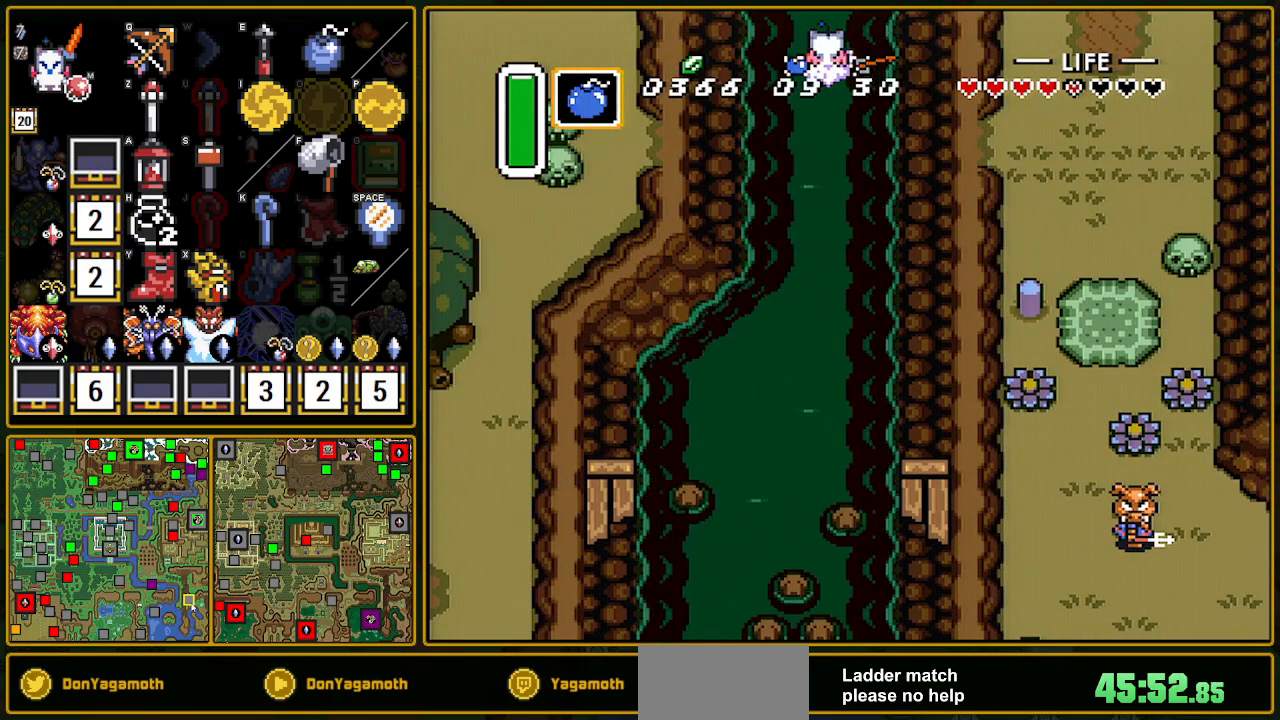
{"buttons": ["B", "DPAD_UP"], "events": [[67, "B", "down"], [67, "DPAD_UP", "down"], [100, "B", "up"], [133, "B", "down"], [233, "B", "up"], [333, "B", "down"], [400, "B", "up"], [433, "A", "down"], [467, "A", "up"], [483, "B", "down"]]}
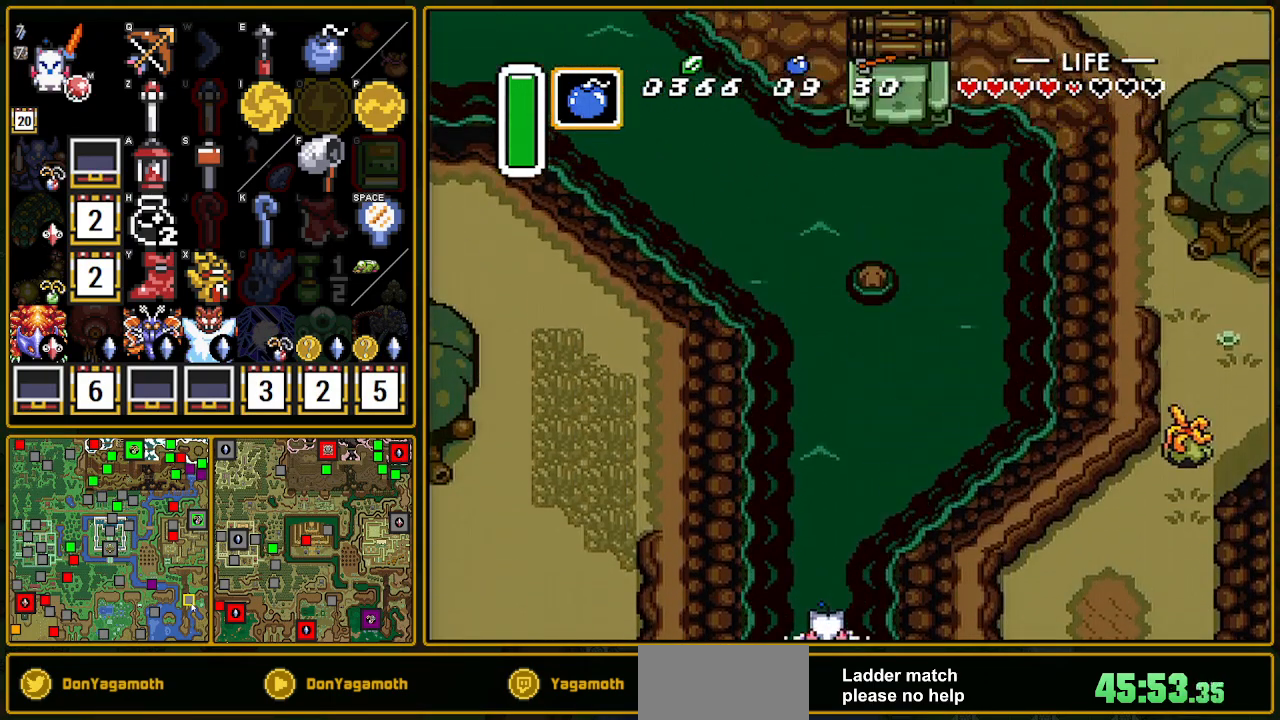
{"buttons": ["B", "DPAD_UP"], "events": [[100, "A", "down"], [100, "B", "up"], [150, "A", "up"], [150, "B", "down"], [250, "B", "up"], [267, "L1", "down"], [283, "A", "down"], [383, "A", "up"], [383, "B", "down"], [383, "L1", "up"], [417, "B", "up"], [433, "A", "down"], [483, "A", "up"], [483, "B", "down"]]}
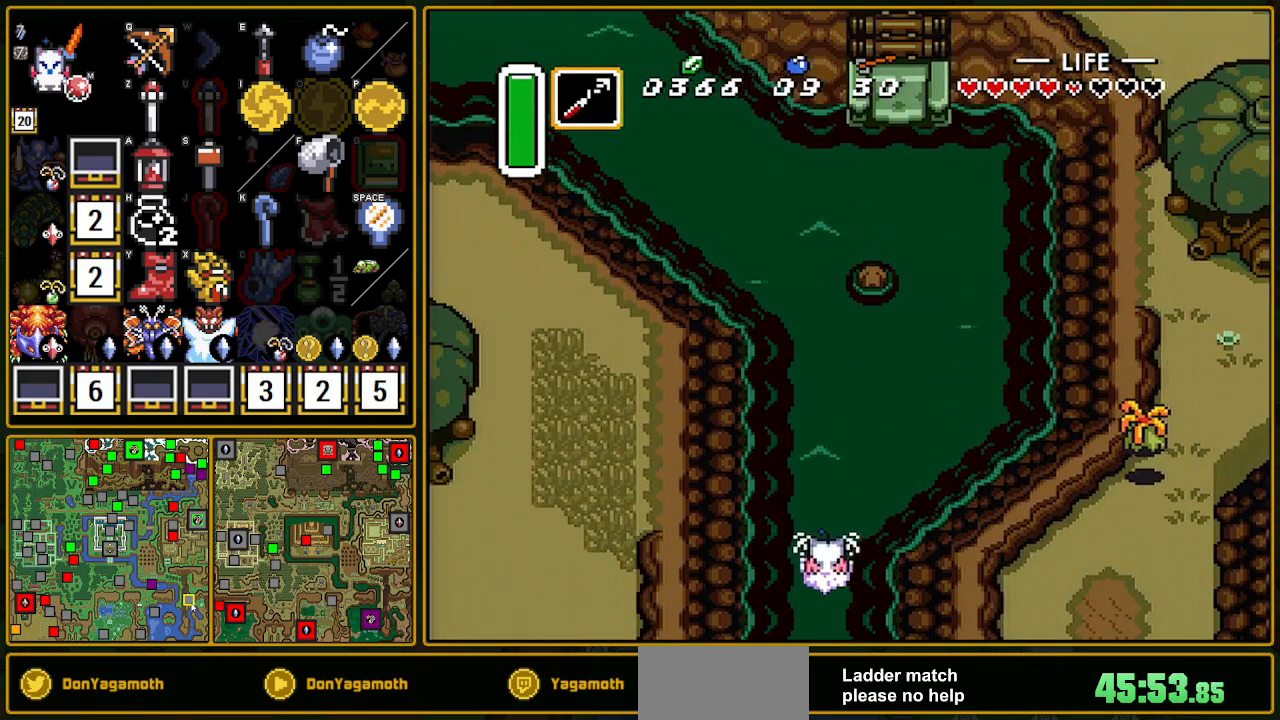
{"buttons": ["B", "DPAD_UP", "DPAD_RIGHT"], "events": [[183, "DPAD_RIGHT", "down"], [233, "B", "up"], [267, "A", "down"], [333, "A", "up"], [333, "B", "down"], [417, "B", "up"], [450, "A", "down"], [483, "A", "up"], [483, "B", "down"]]}
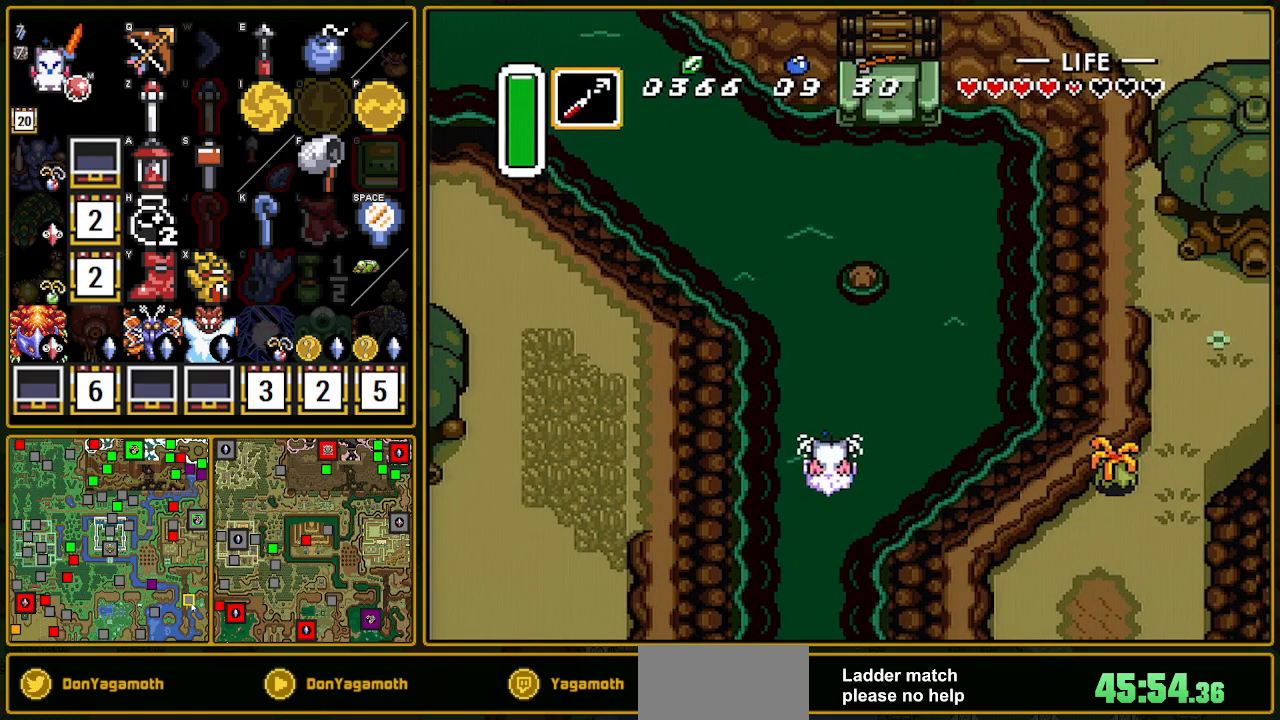
{"buttons": ["A", "DPAD_UP"], "events": [[83, "B", "up"], [183, "B", "down"], [267, "B", "up"], [283, "A", "down"], [333, "B", "down"], [367, "A", "up"], [467, "A", "down"], [467, "B", "up"], [467, "DPAD_RIGHT", "up"]]}
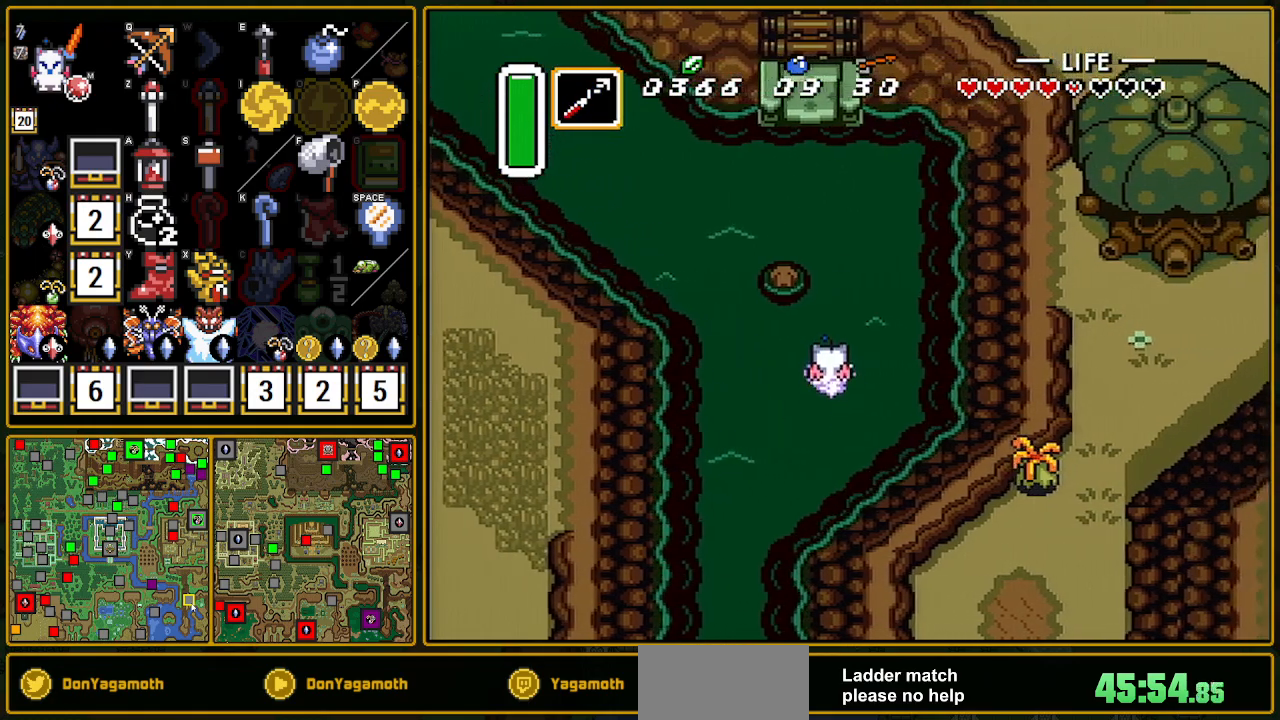
{"buttons": ["A", "DPAD_UP", "DPAD_LEFT"], "events": [[17, "B", "down"], [17, "DPAD_LEFT", "down"], [50, "A", "up"], [83, "A", "down"], [83, "B", "up"], [233, "A", "up"], [233, "B", "down"], [250, "B", "up"], [267, "A", "down"], [350, "A", "up"], [350, "B", "down"], [500, "A", "down"], [500, "B", "up"]]}
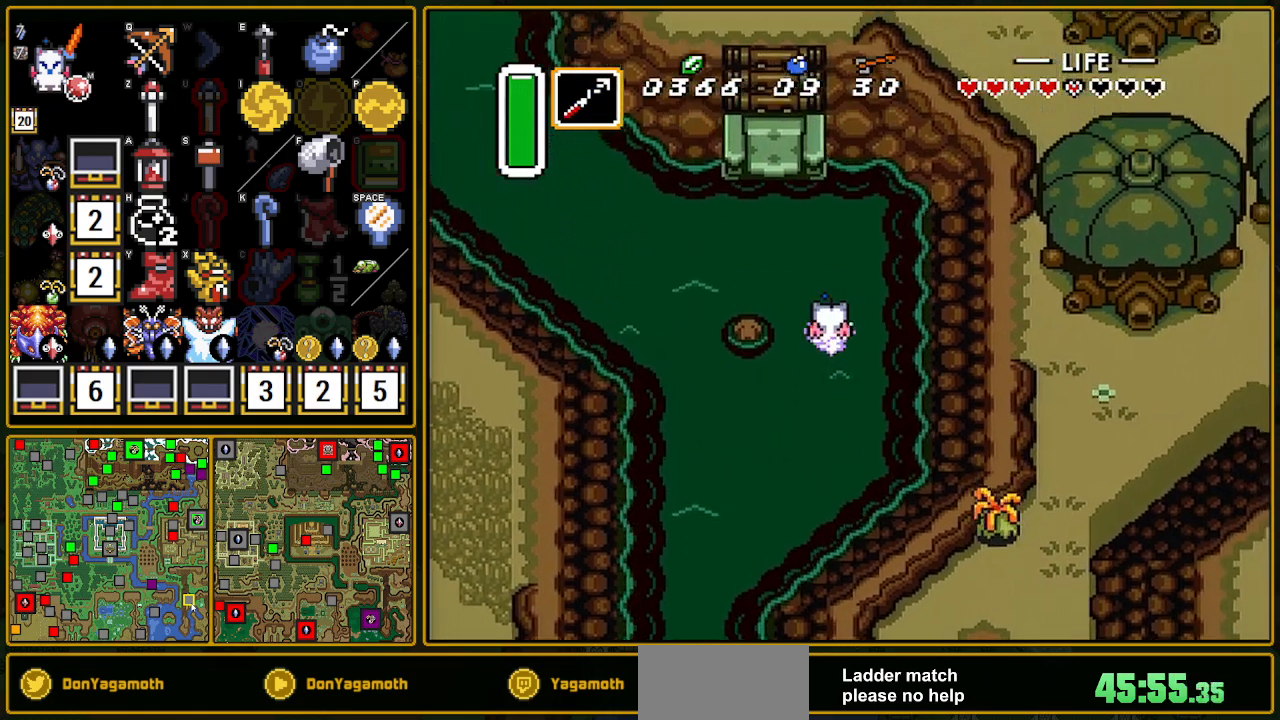
{"buttons": ["DPAD_UP", "DPAD_RIGHT"], "events": [[17, "A", "up"], [17, "B", "down"], [83, "B", "up"], [117, "A", "down"], [267, "A", "up"], [333, "DPAD_LEFT", "up"], [433, "DPAD_RIGHT", "down"]]}
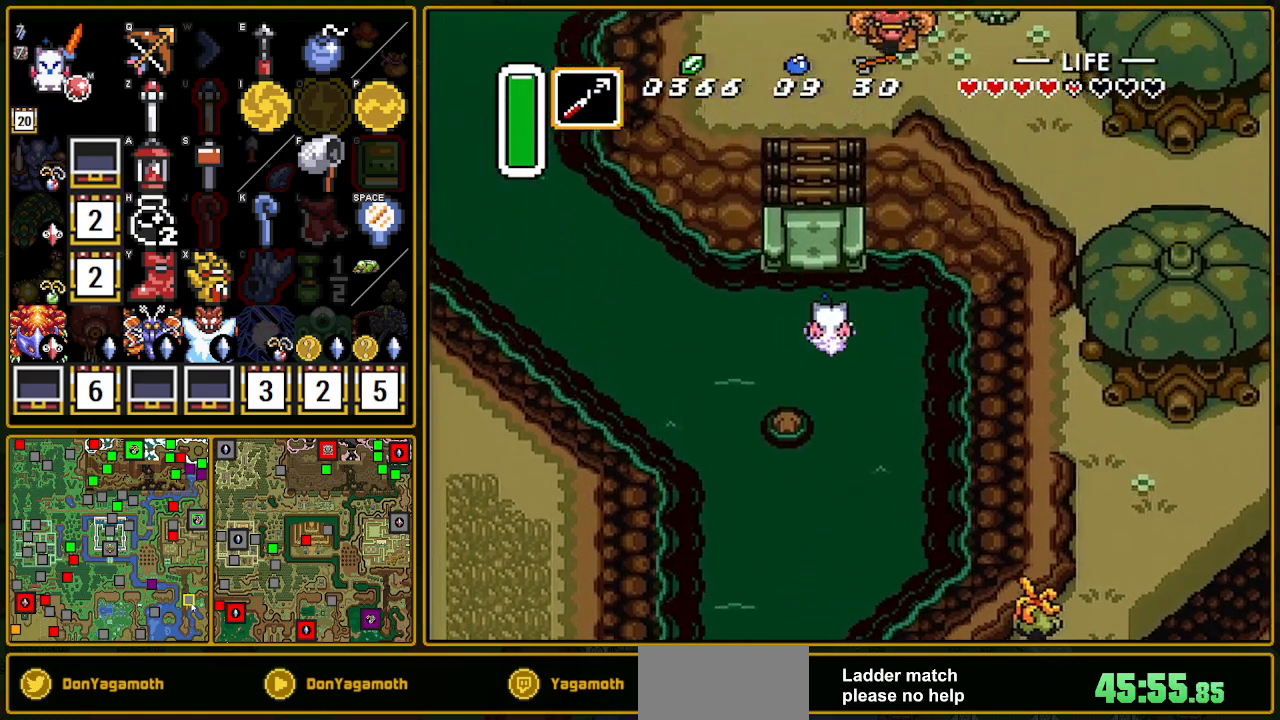
{"buttons": ["DPAD_UP"], "events": [[183, "DPAD_RIGHT", "up"], [350, "DPAD_RIGHT", "down"], [467, "DPAD_RIGHT", "up"]]}
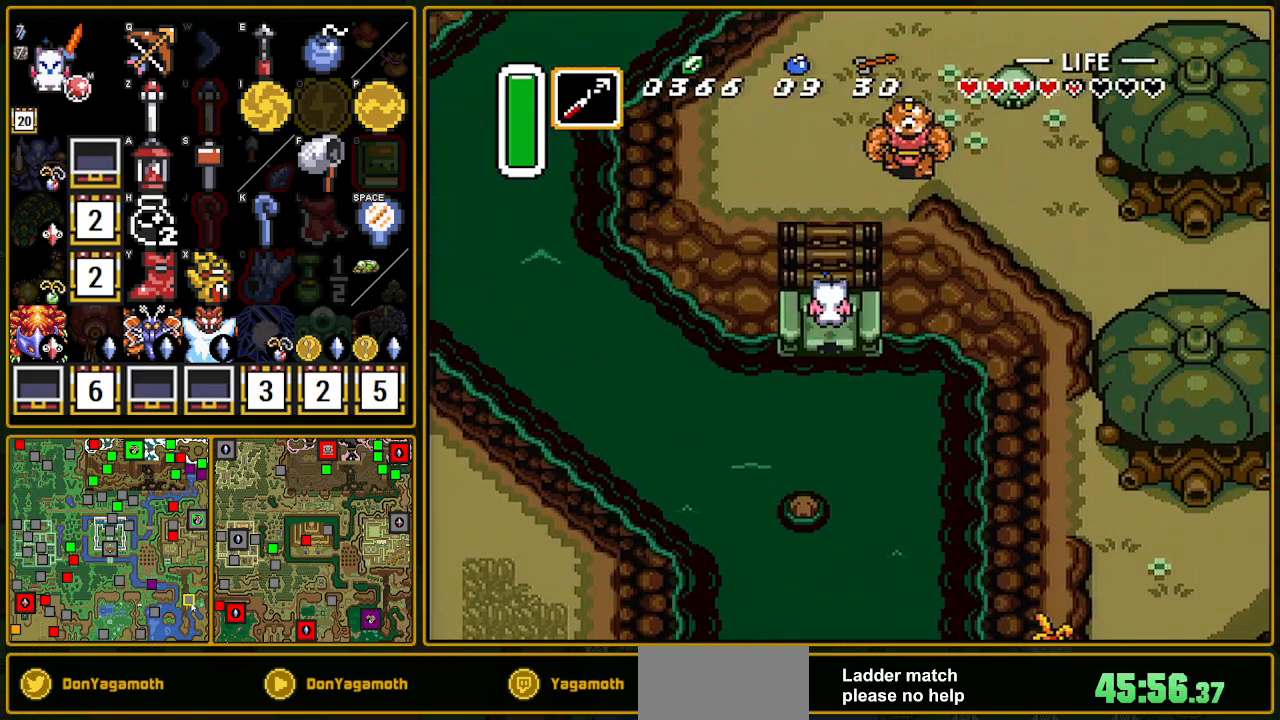
{"buttons": ["A", "Y", "DPAD_UP", "DPAD_RIGHT"], "events": [[350, "DPAD_RIGHT", "down"], [417, "A", "down"], [417, "Y", "down"]]}
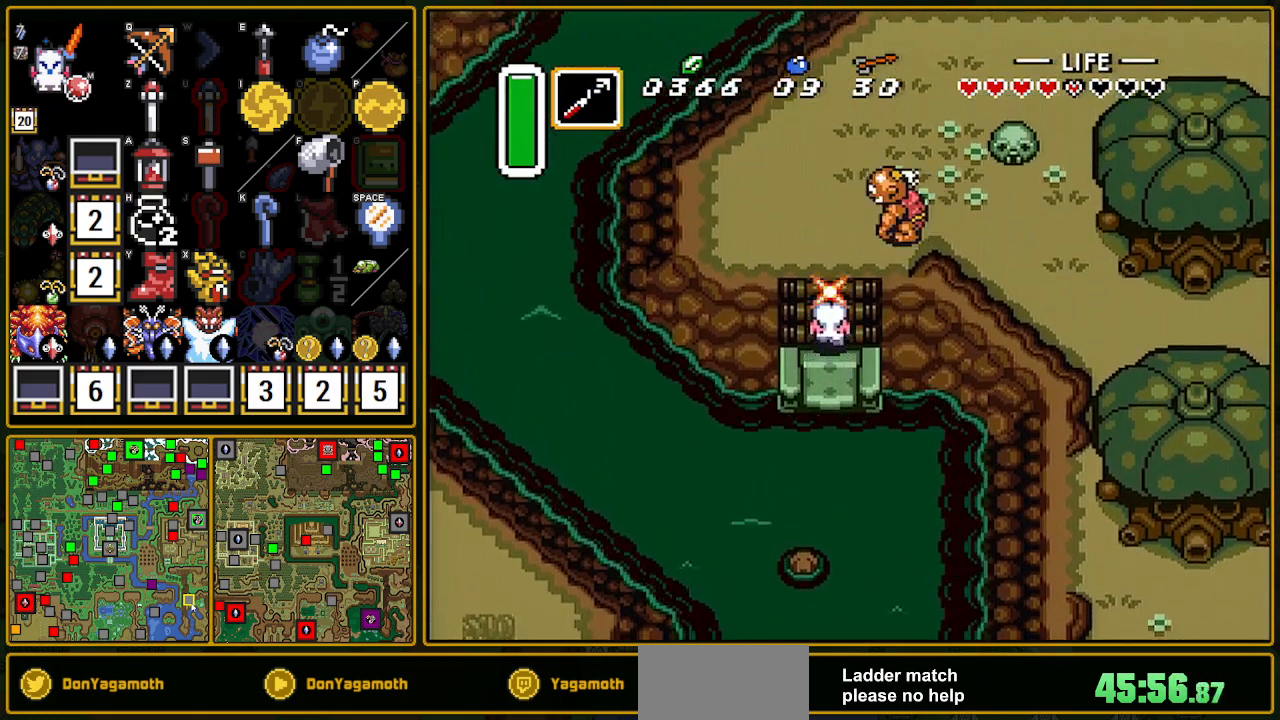
{"buttons": ["DPAD_UP"], "events": [[133, "A", "up"], [133, "Y", "up"], [150, "DPAD_RIGHT", "up"], [317, "DPAD_UP", "up"], [500, "DPAD_UP", "down"]]}